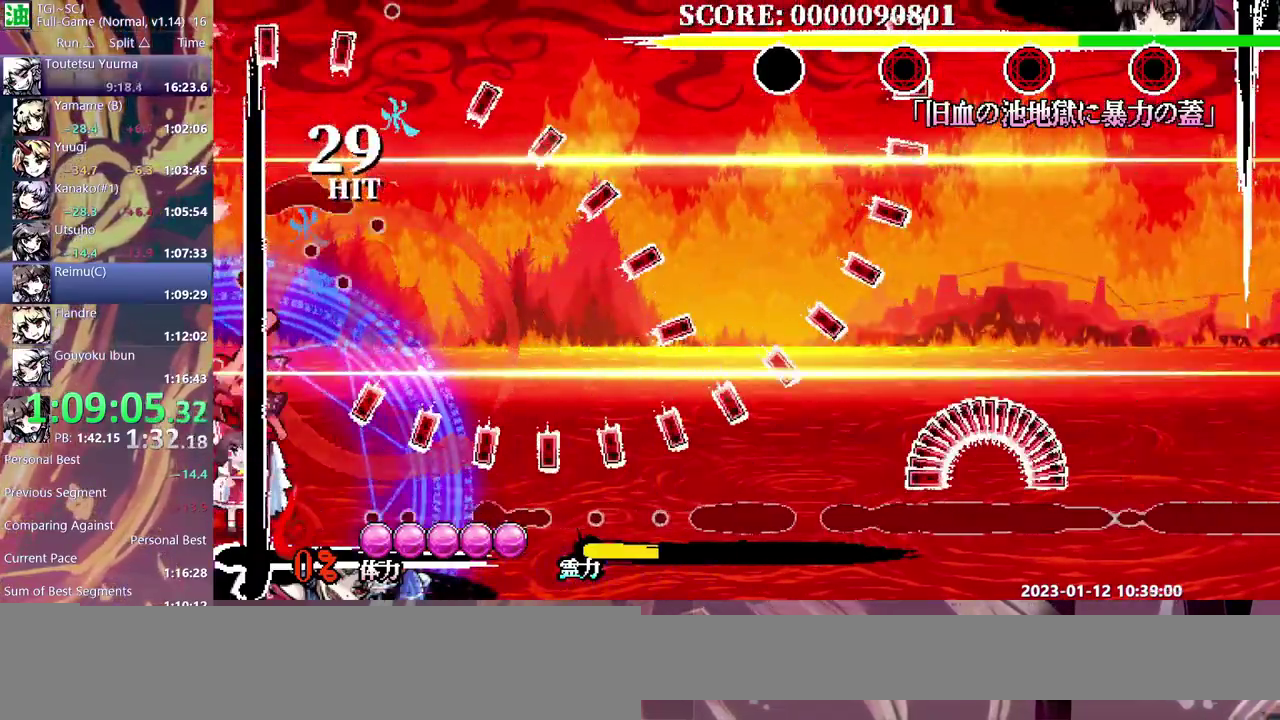
Gameplay with a controller (Nintendo layout); each line is a JSON object with the inputs held at the frame after it. "events" lists button and stick changes between this image and that frame as [ms after this image, input, new state], when the widget could be followed in between. Not read: L3 R3 Y.
{"buttons": ["DPAD_LEFT"], "events": [[117, "DPAD_LEFT", "down"]]}
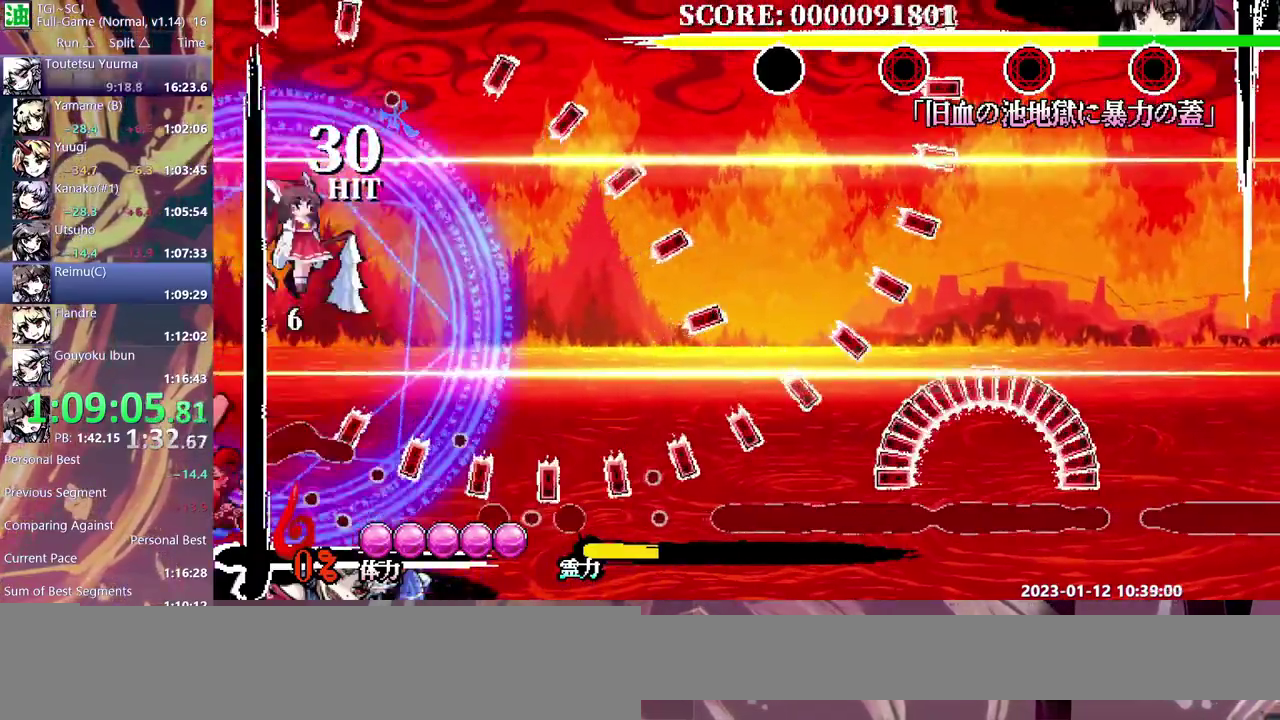
{"buttons": [], "events": [[183, "DPAD_LEFT", "up"]]}
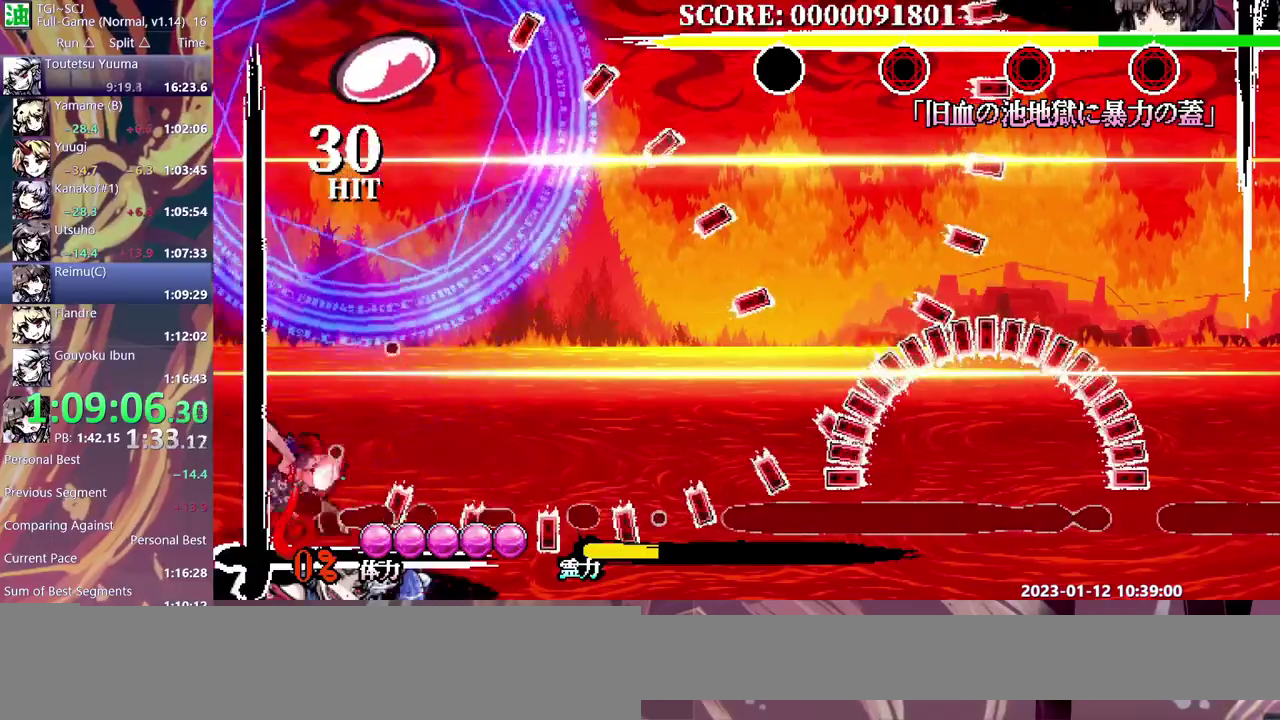
{"buttons": [], "events": [[333, "B", "down"], [450, "B", "up"]]}
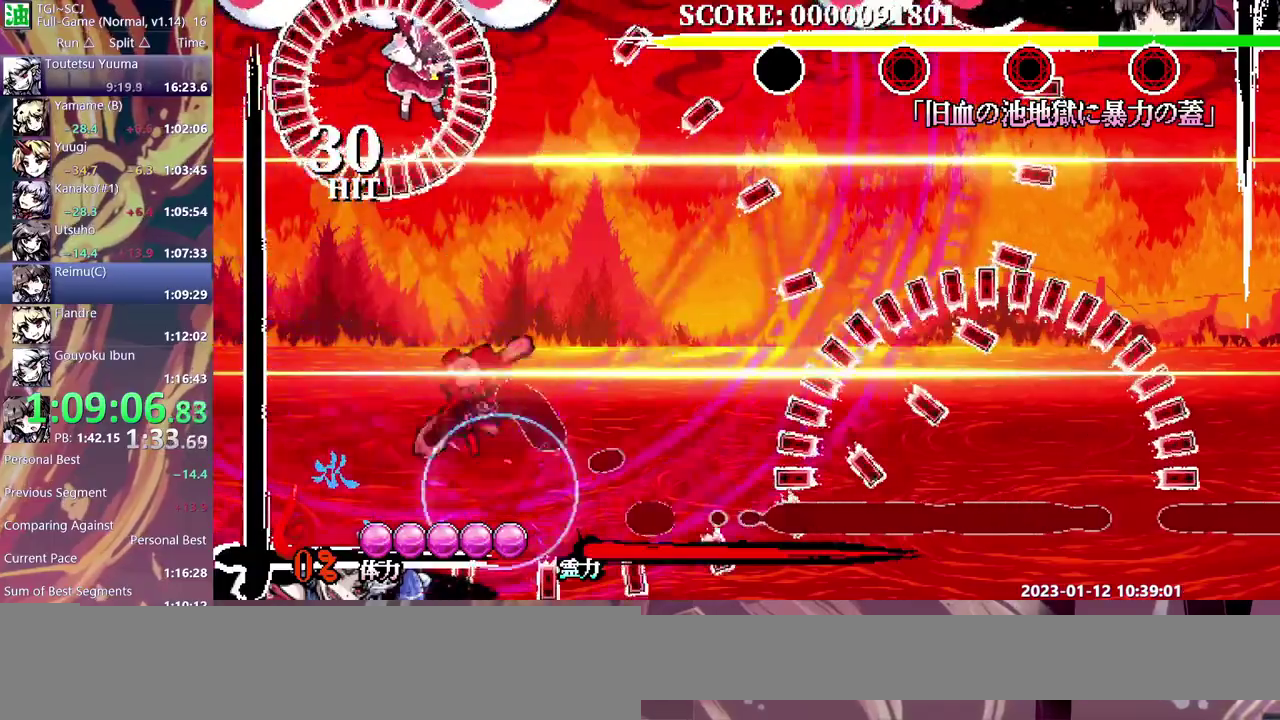
{"buttons": ["DPAD_UP"], "events": [[467, "DPAD_UP", "down"]]}
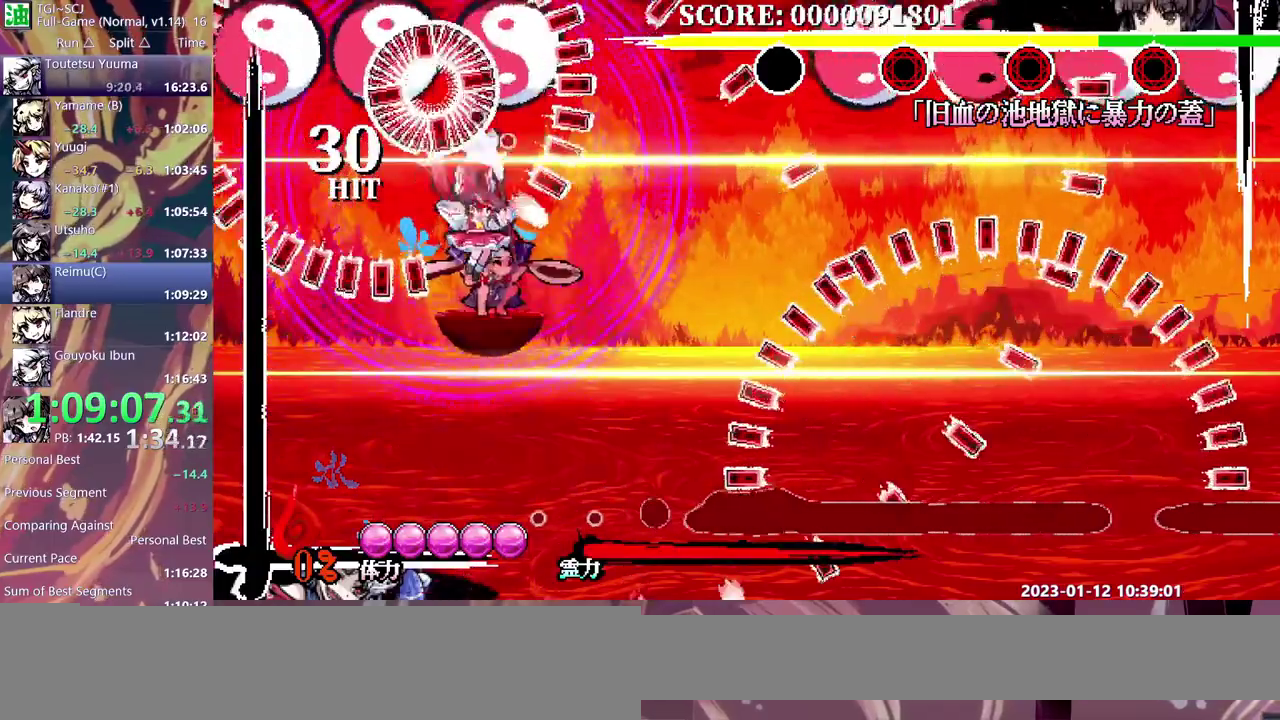
{"buttons": [], "events": [[17, "DPAD_UP", "up"]]}
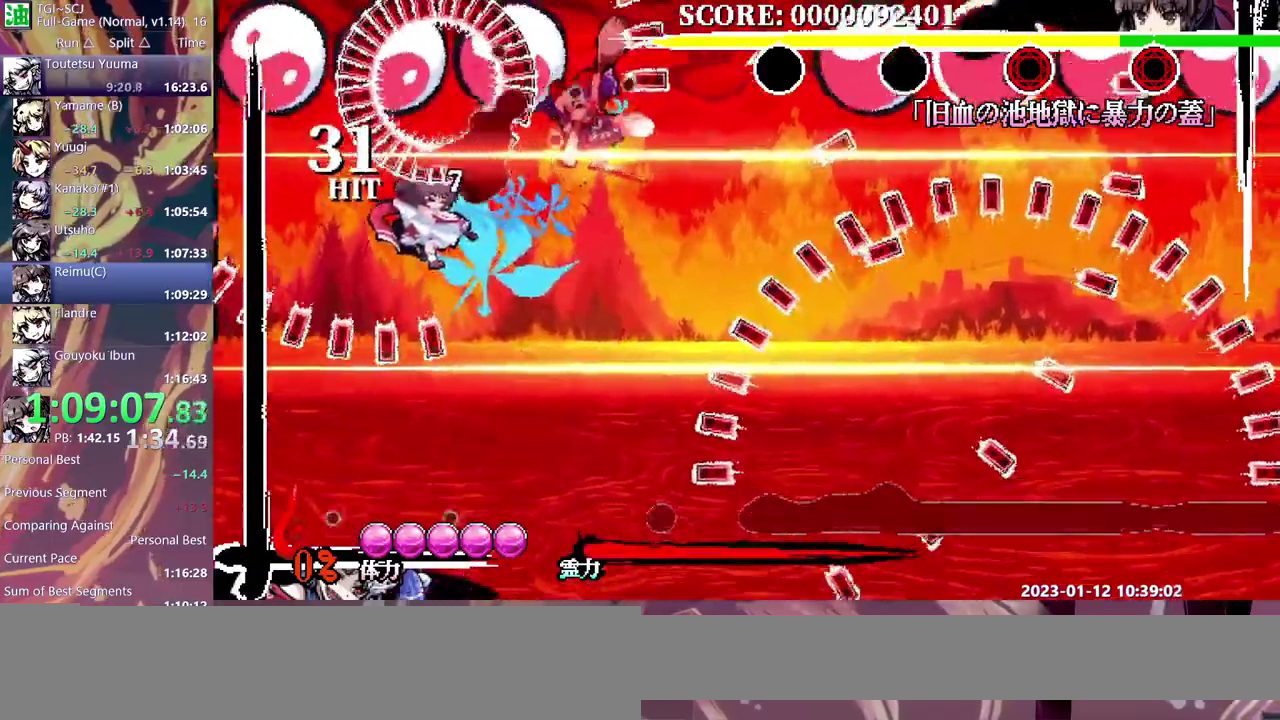
{"buttons": [], "events": []}
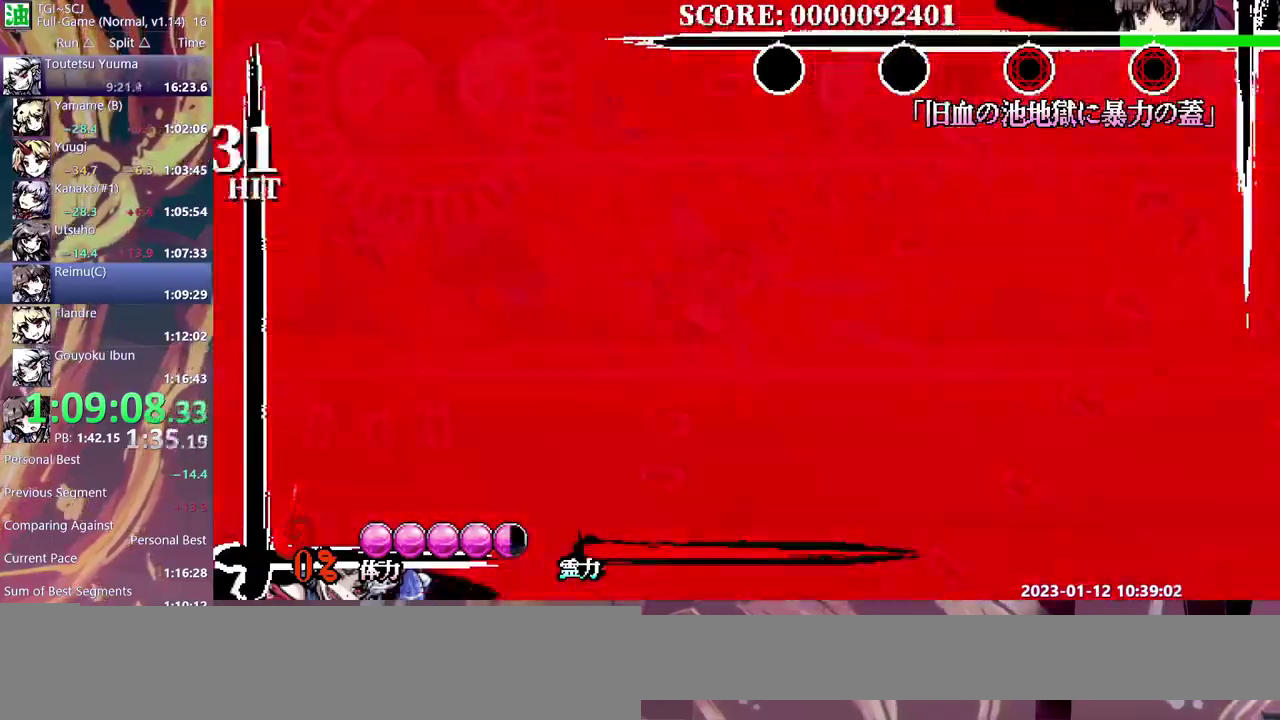
{"buttons": ["DPAD_LEFT"]}
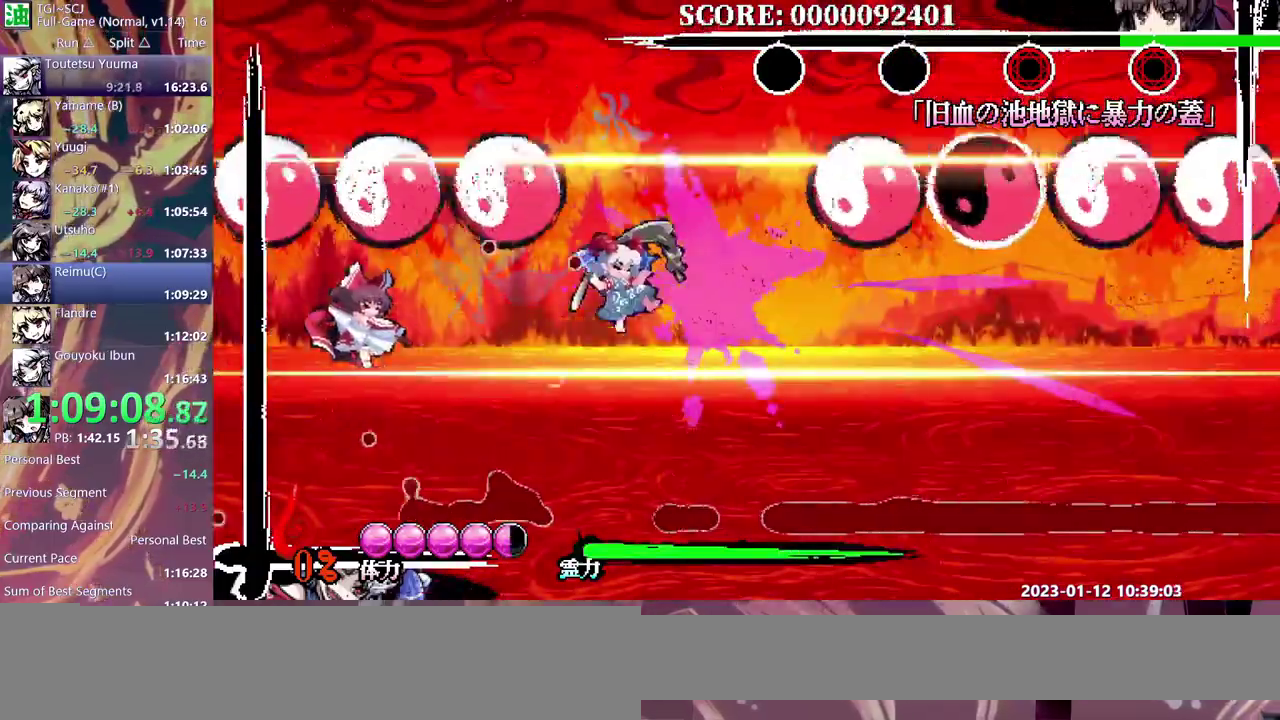
{"buttons": [], "events": [[67, "DPAD_LEFT", "up"]]}
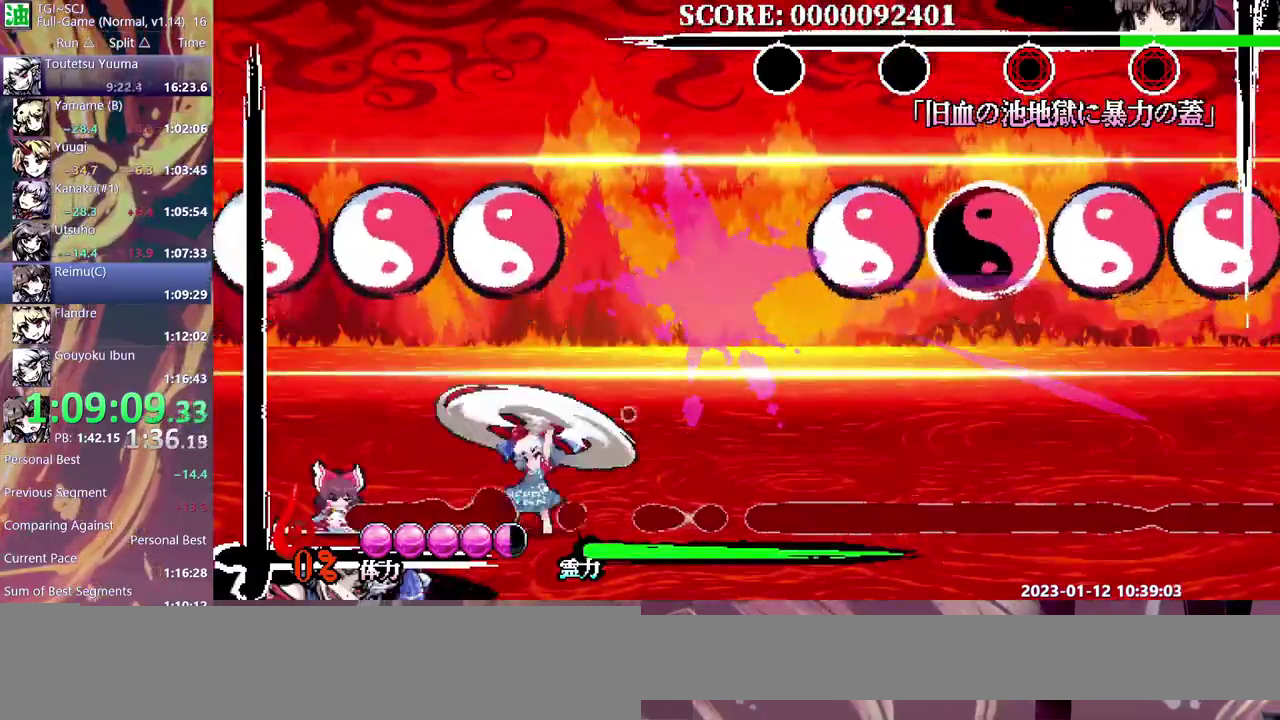
{"buttons": [], "events": []}
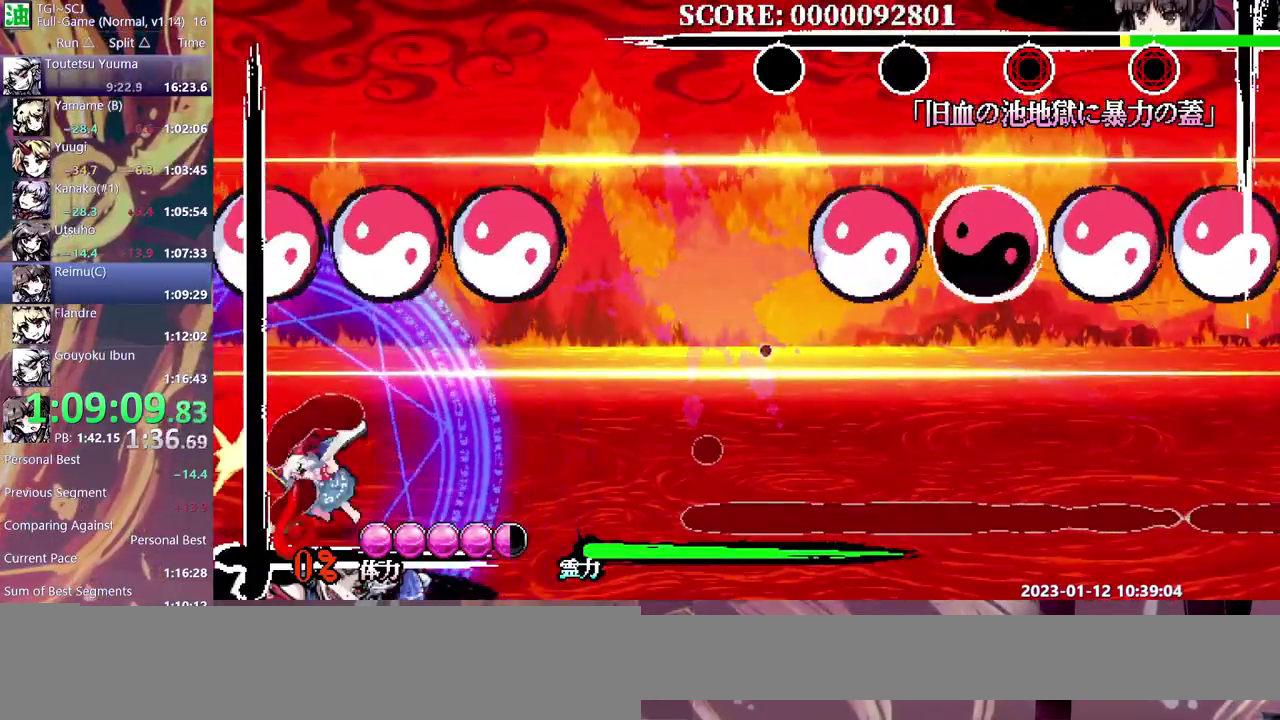
{"buttons": [], "events": [[217, "DPAD_LEFT", "down"], [267, "DPAD_LEFT", "up"]]}
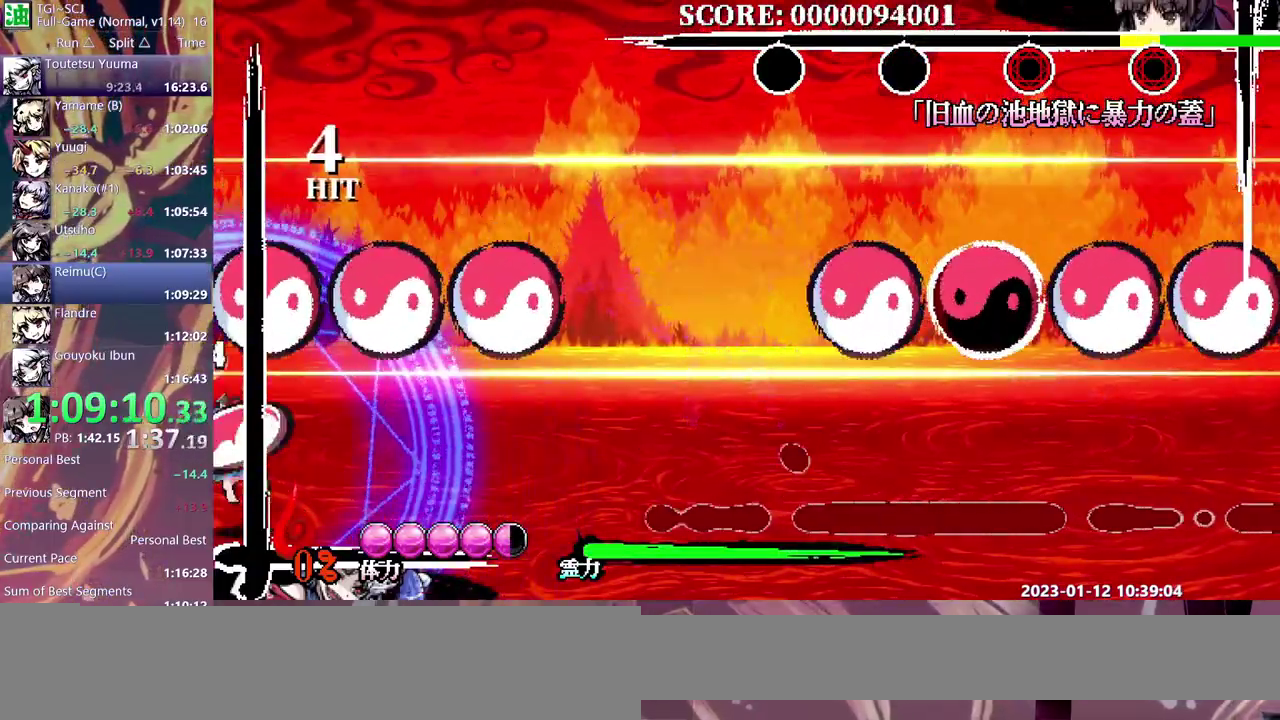
{"buttons": [], "events": []}
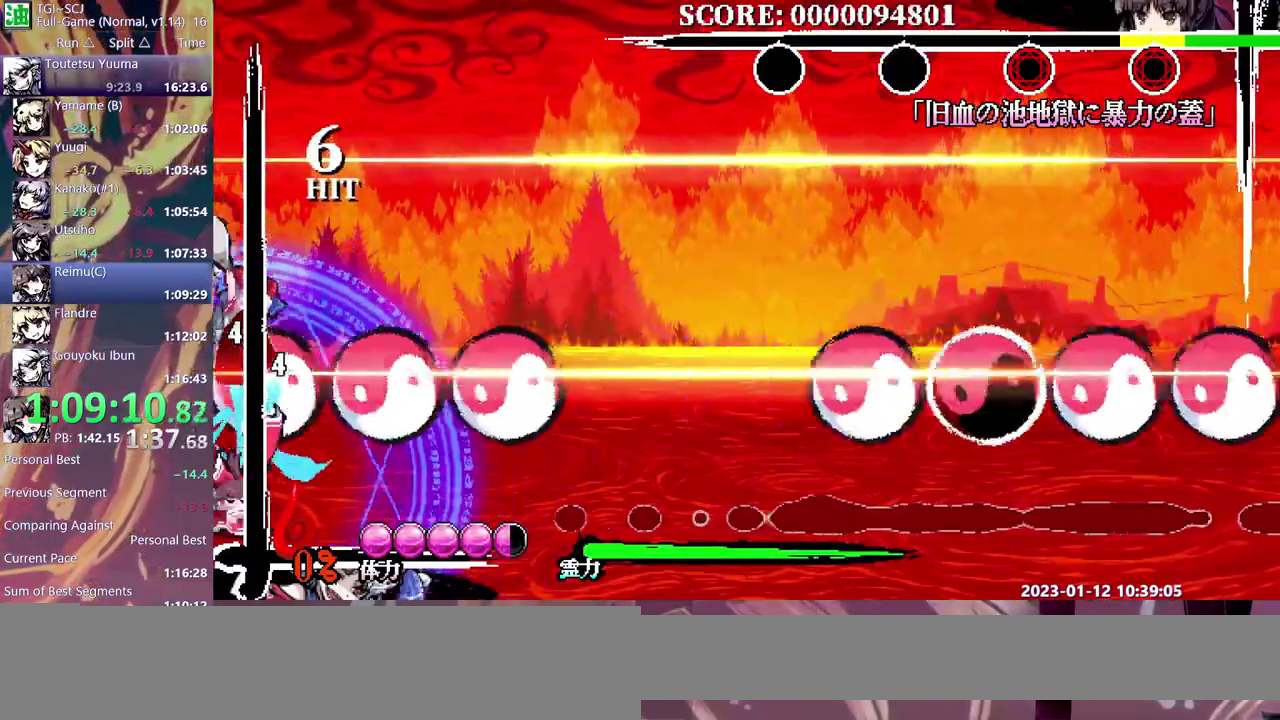
{"buttons": [], "events": [[33, "DPAD_LEFT", "down"], [100, "DPAD_LEFT", "up"]]}
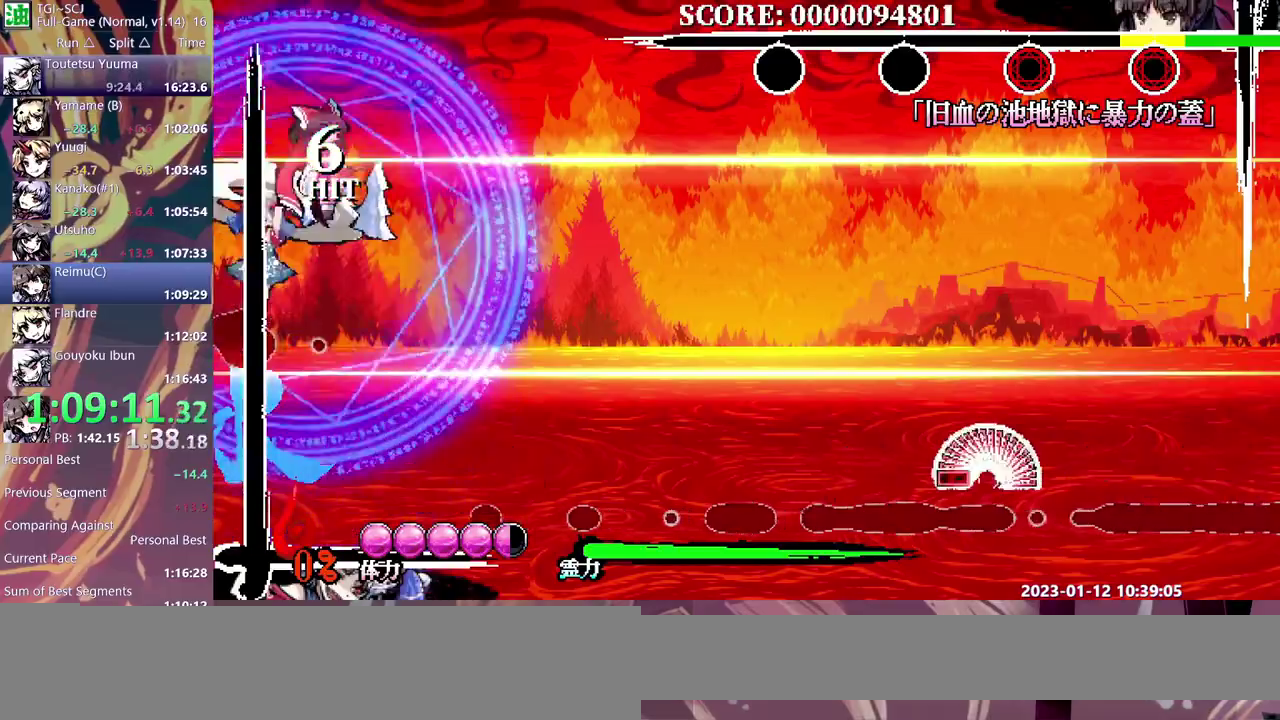
{"buttons": [], "events": []}
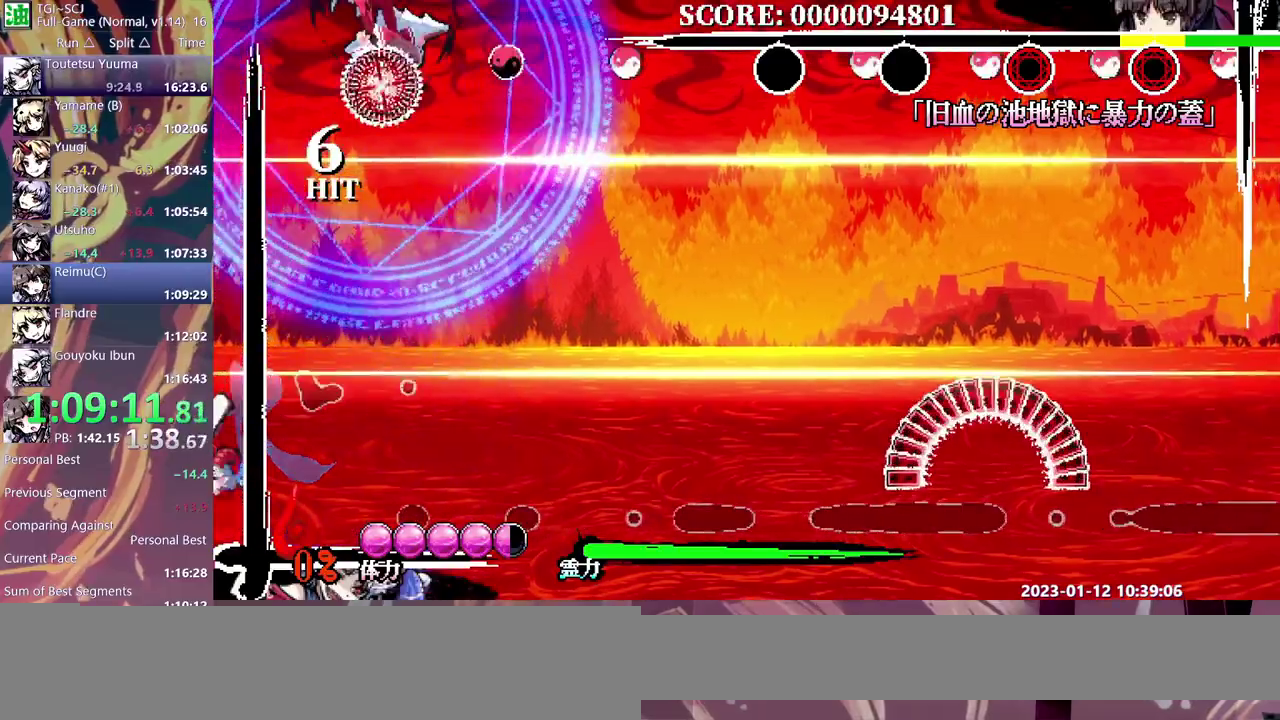
{"buttons": [], "events": []}
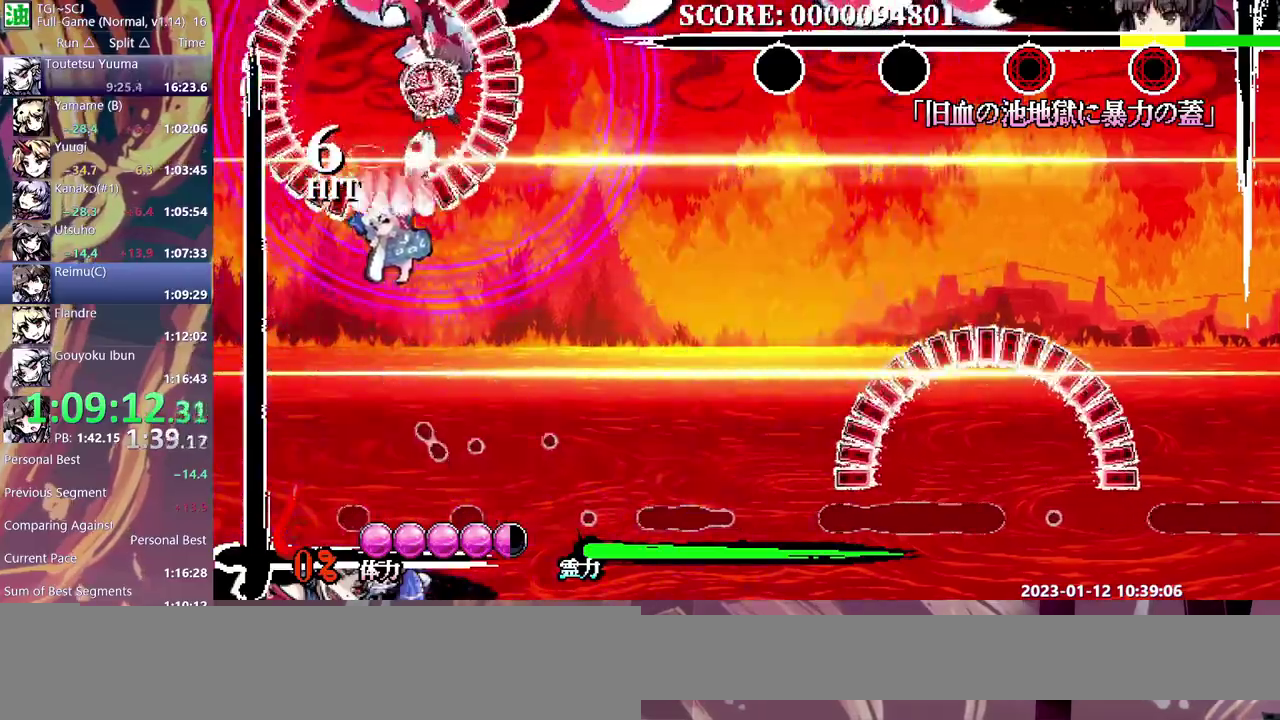
{"buttons": ["DPAD_UP"], "events": [[200, "DPAD_UP", "down"]]}
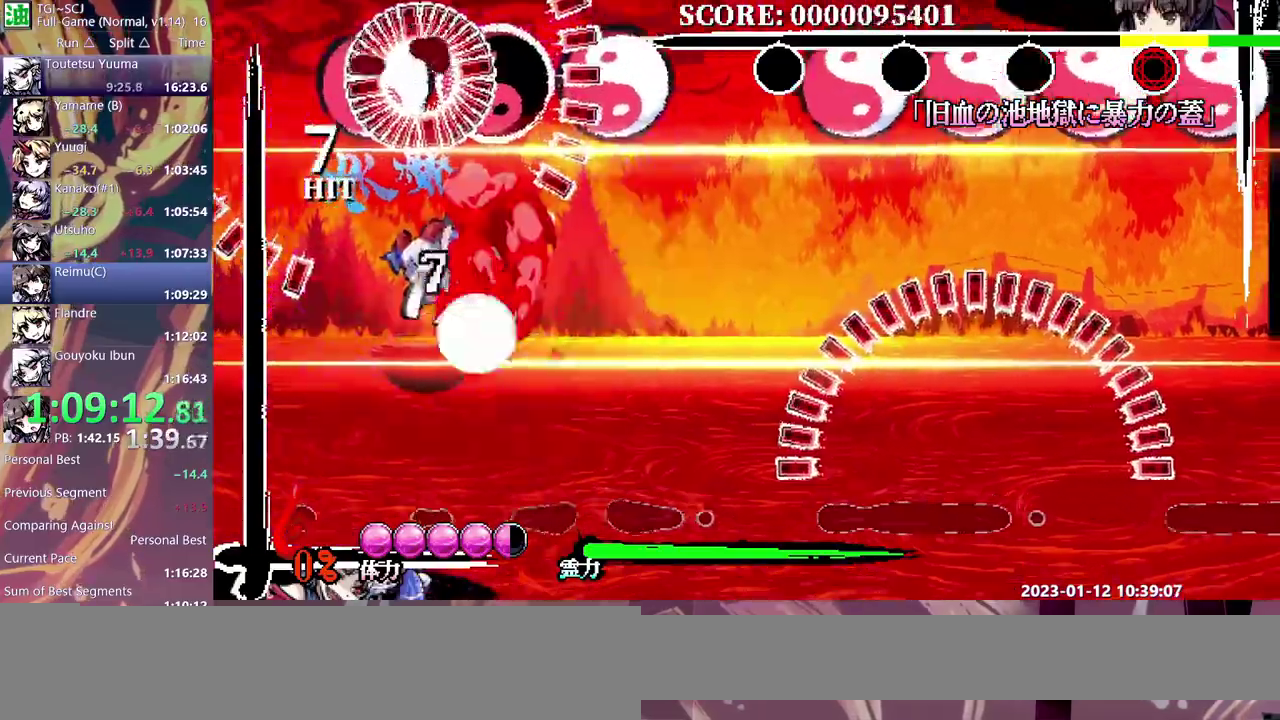
{"buttons": [], "events": [[100, "DPAD_UP", "up"]]}
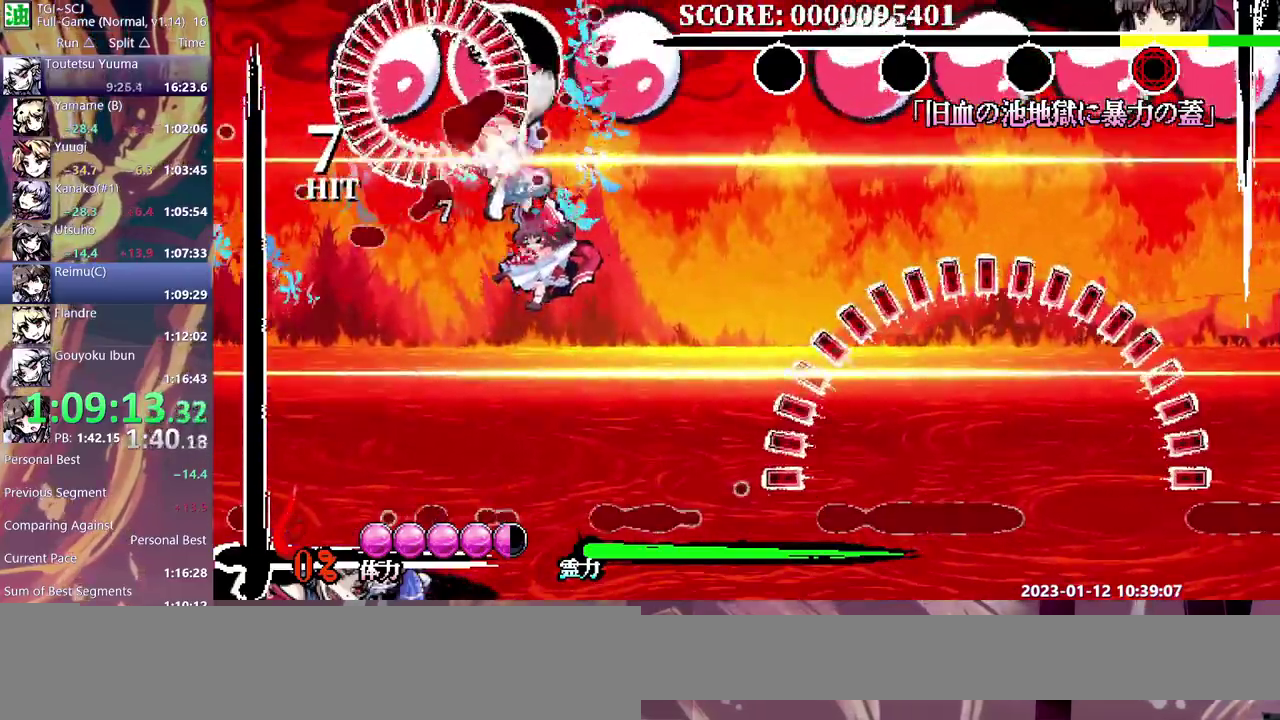
{"buttons": [], "events": []}
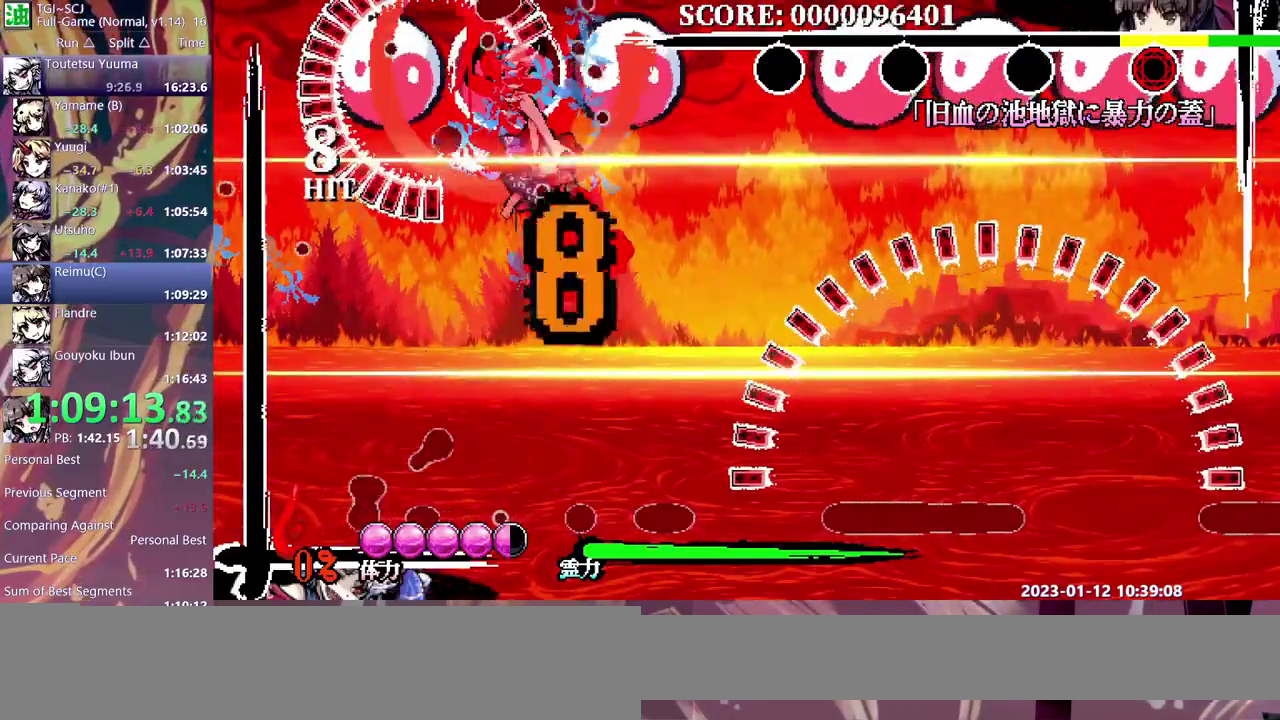
{"buttons": [], "events": []}
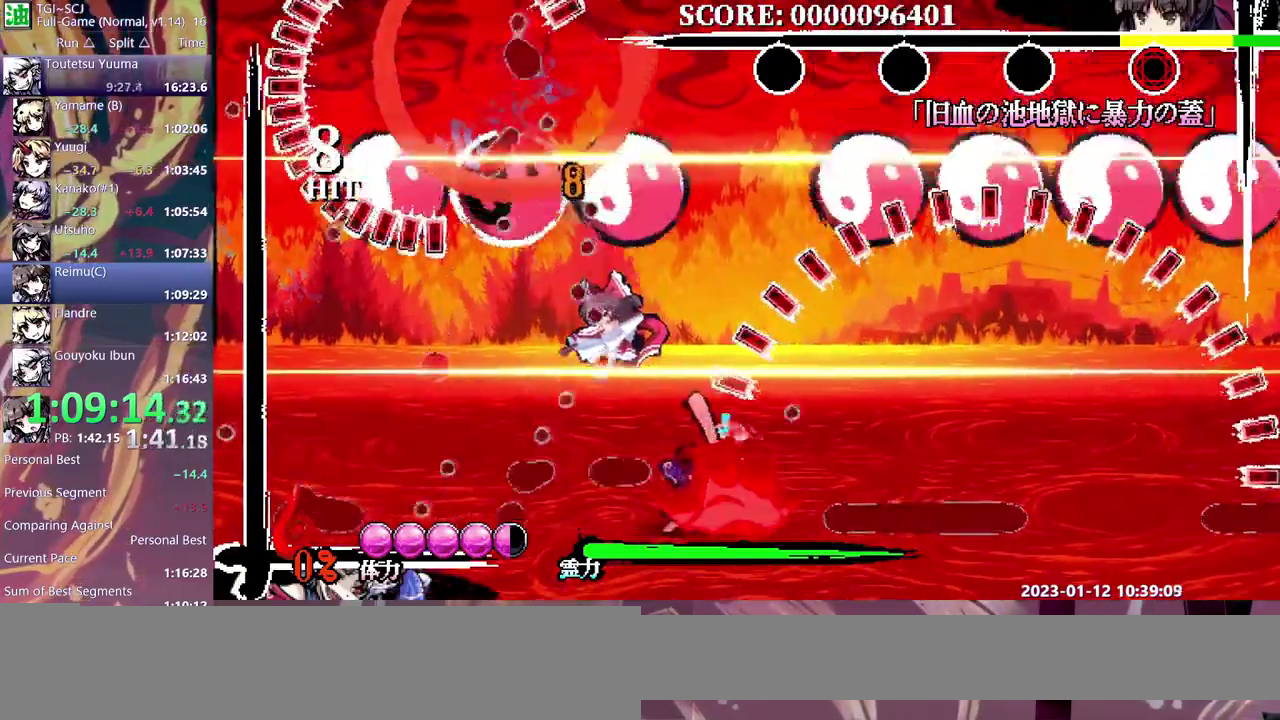
{"buttons": [], "events": []}
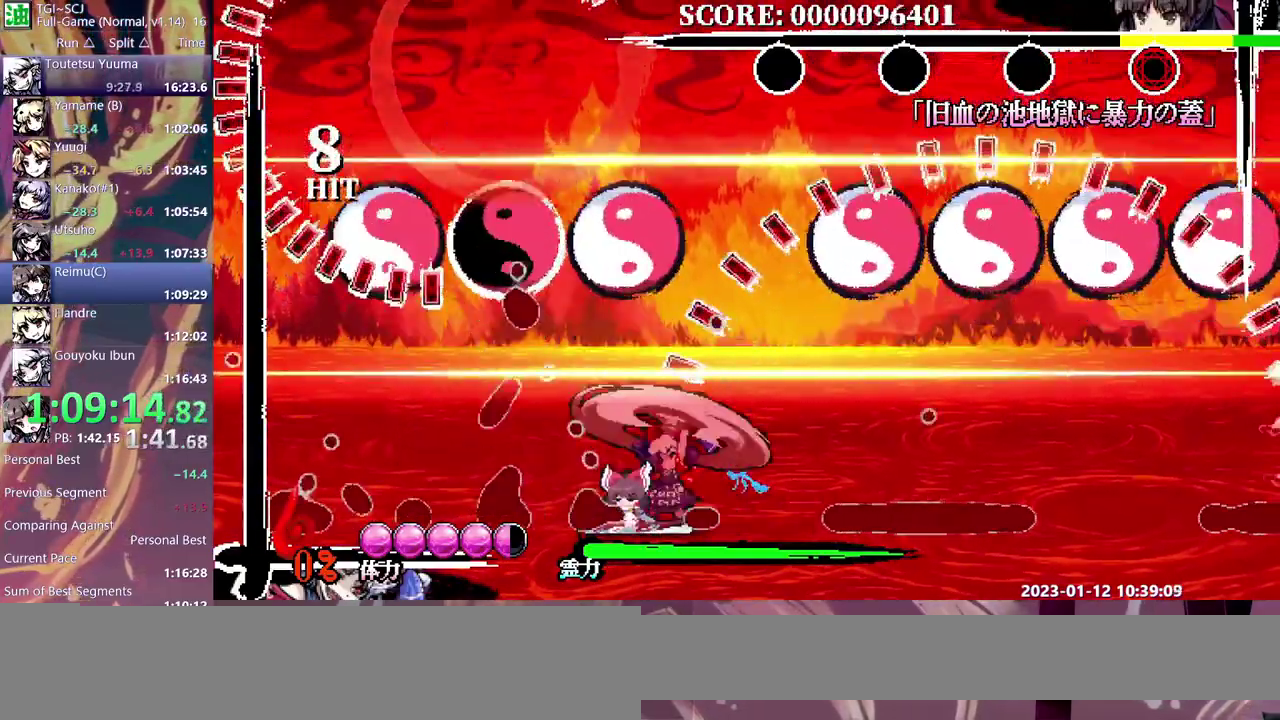
{"buttons": [], "events": [[83, "DPAD_DOWN", "down"], [133, "DPAD_DOWN", "up"]]}
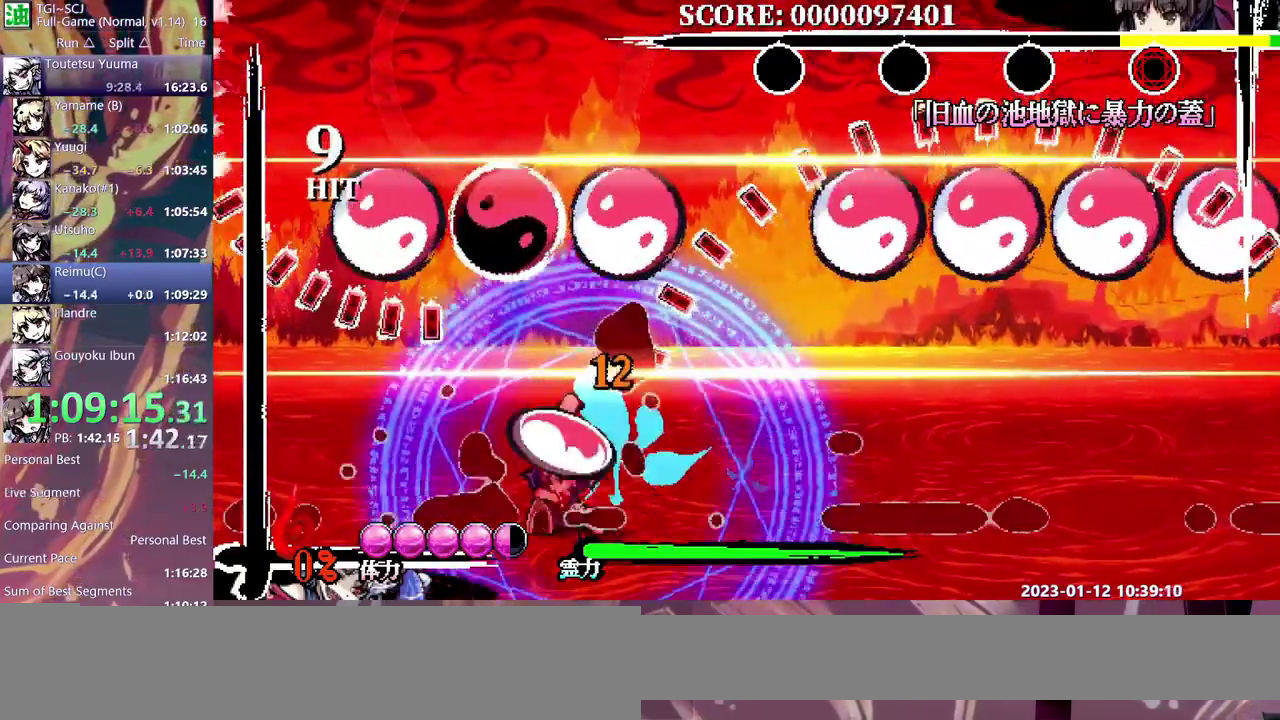
{"buttons": ["DPAD_LEFT"], "events": [[283, "DPAD_LEFT", "down"], [383, "B", "down"], [467, "B", "up"]]}
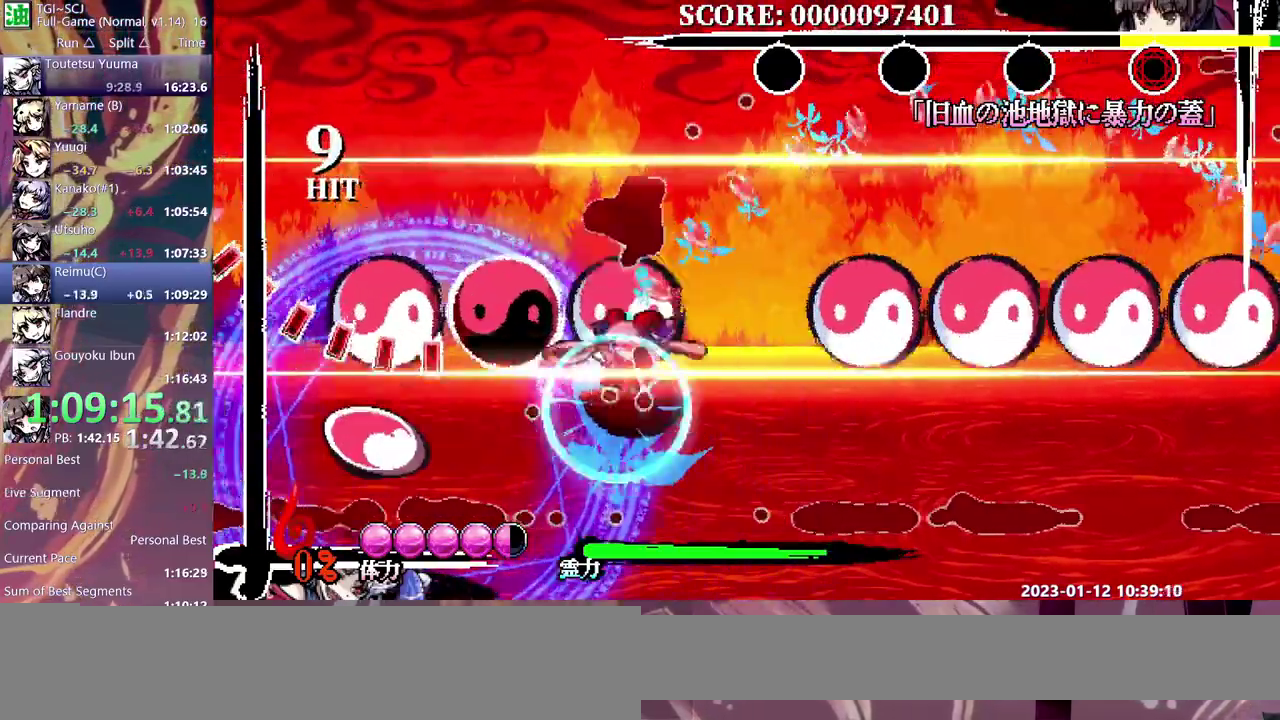
{"buttons": [], "events": [[17, "B", "down"], [100, "B", "up"], [167, "B", "down"], [167, "DPAD_LEFT", "up"], [233, "B", "up"]]}
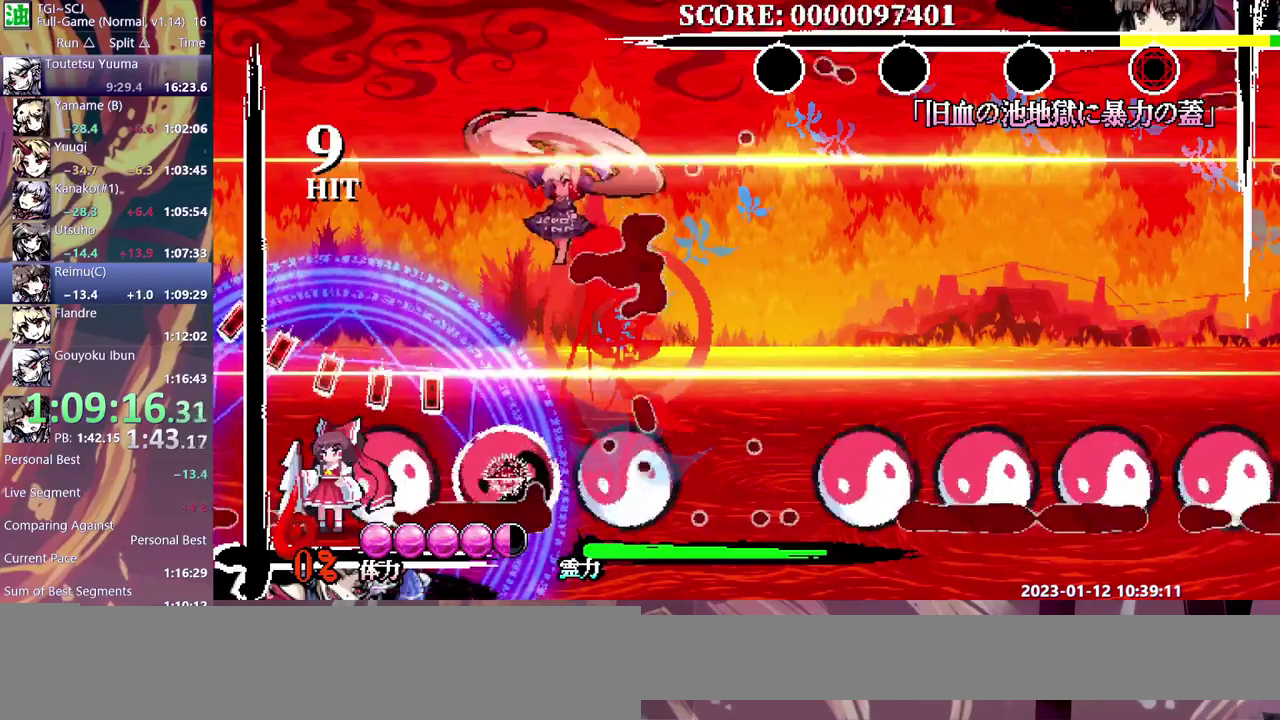
{"buttons": [], "events": []}
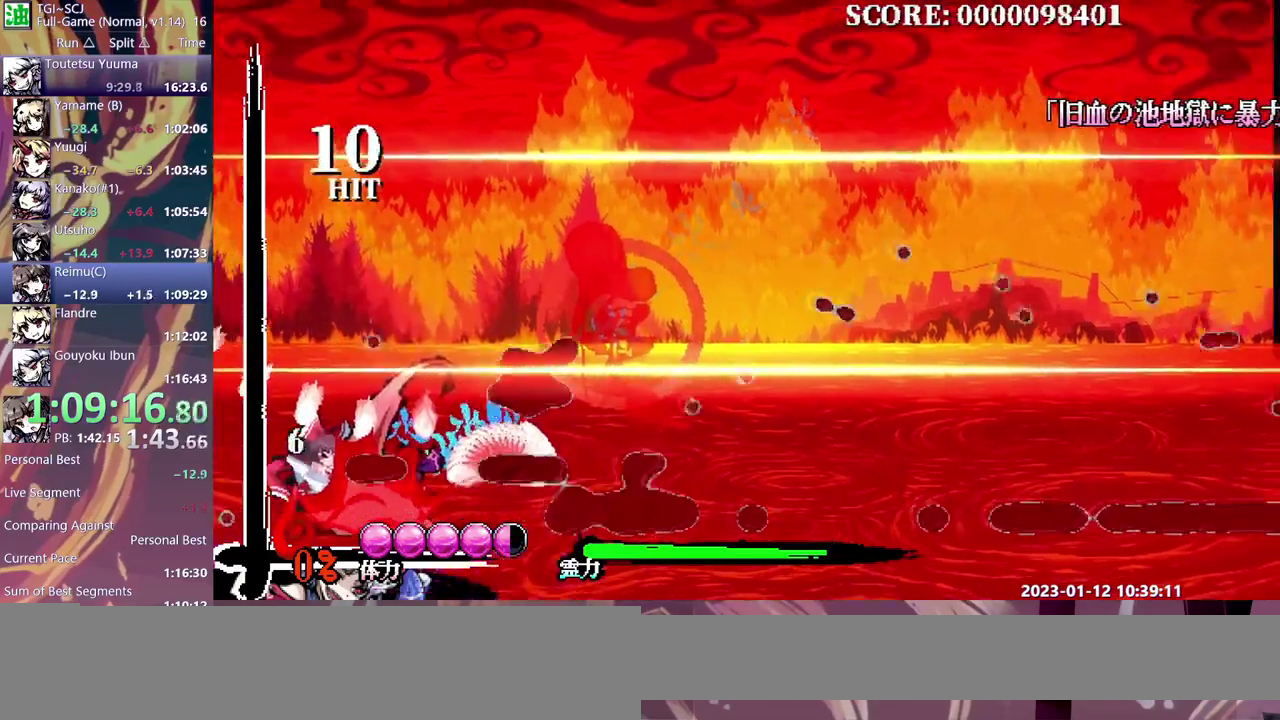
{"buttons": [], "events": []}
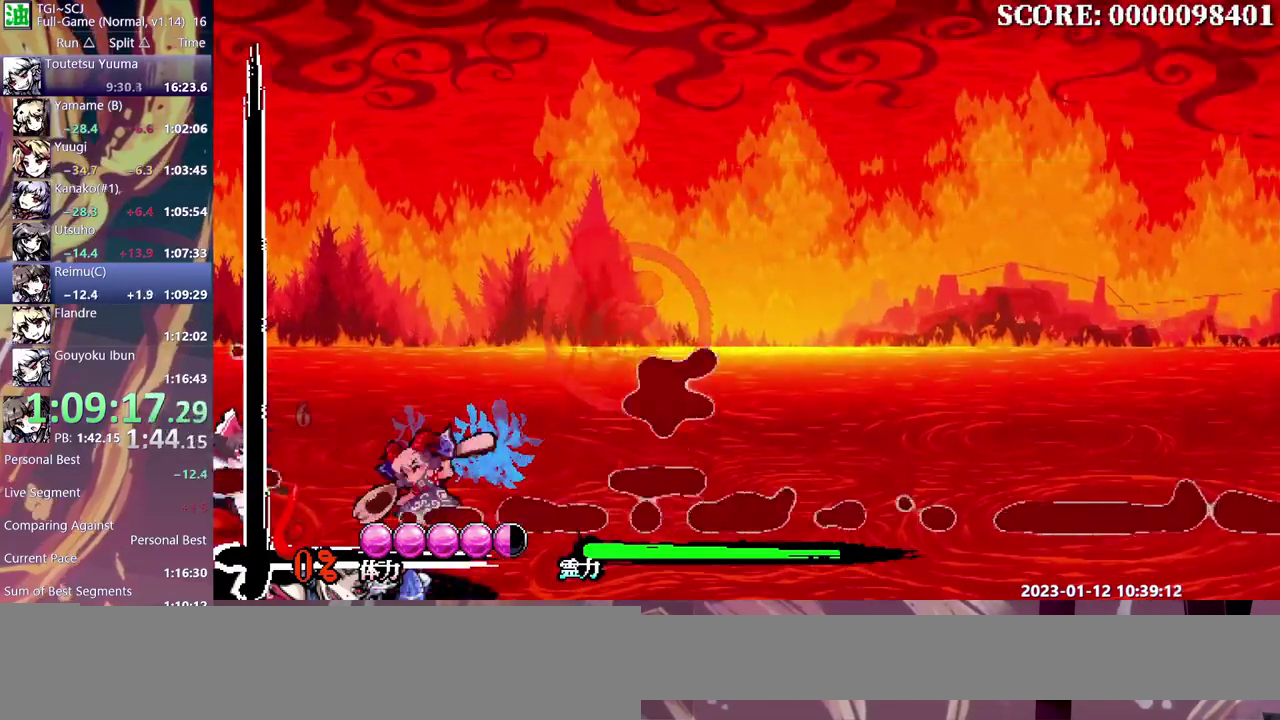
{"buttons": [], "events": [[133, "B", "down"], [350, "B", "up"], [400, "B", "down"], [467, "B", "up"]]}